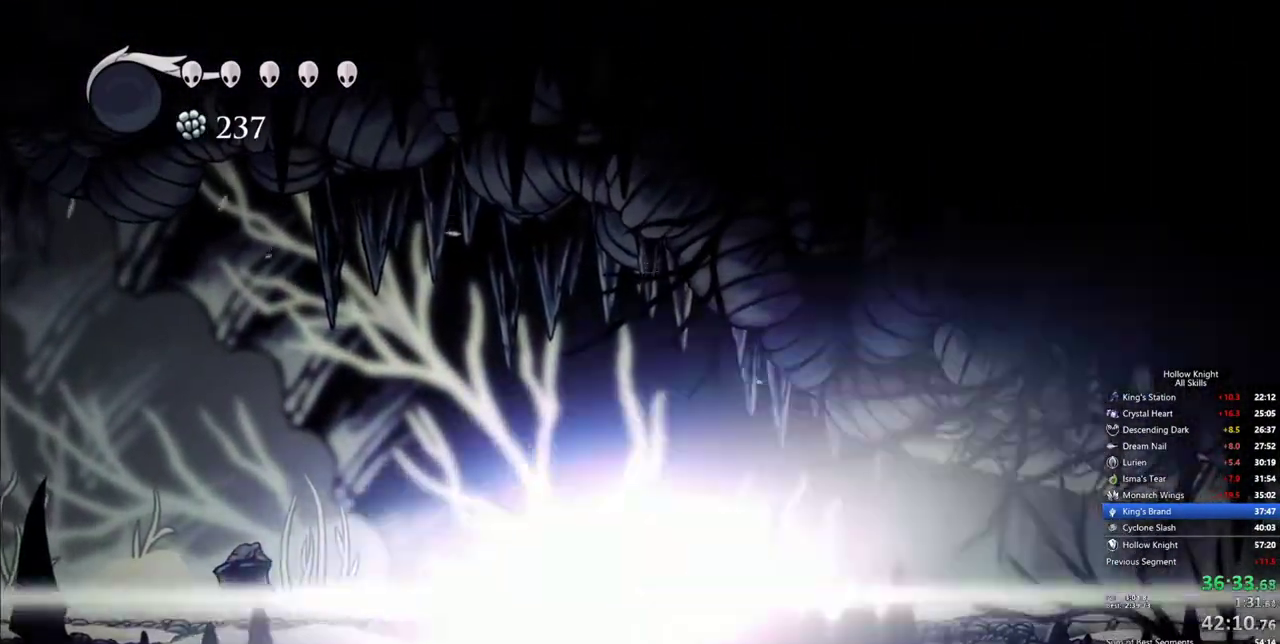
Gameplay with keyboard; each line is a JSON object with the keys held at the frame after it. "events" lists presses ("down") and releases ("up") of "cdash", "dash", "dnail", "down", "heal", "inv", "jump", "left", "nail", "right", "spell" and "up" between this image and that frame as [ms after this image, input, new state], when the widget could be followed in between. No other keys are recorded. Mouse input is not recorded. Key names are as the overlay labels them; some are game actions (e.g. jump) rather than physical keys.
{"keys": [], "events": [[84, "cdash", "up"]]}
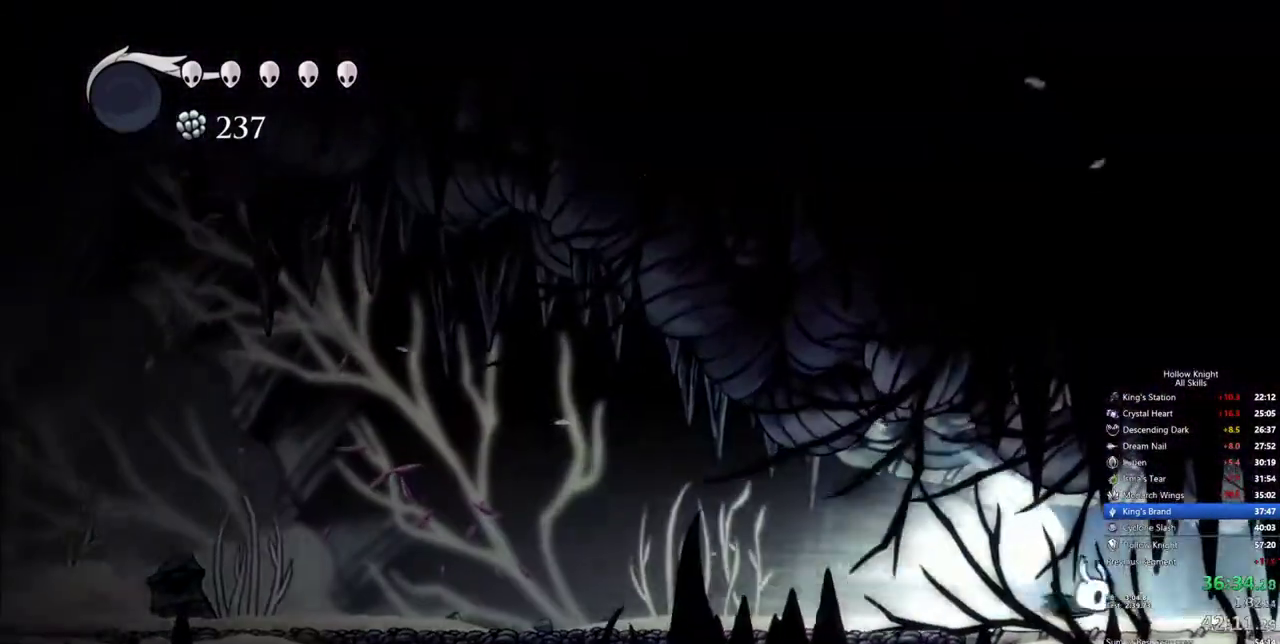
{"keys": [], "events": []}
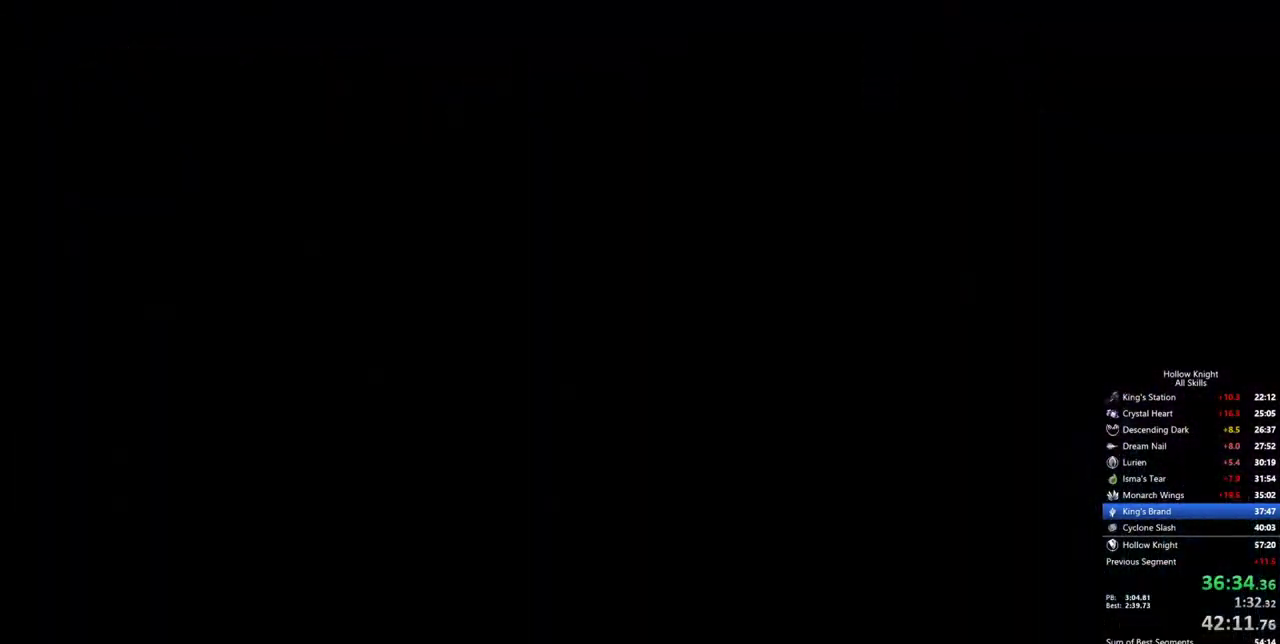
{"keys": [], "events": []}
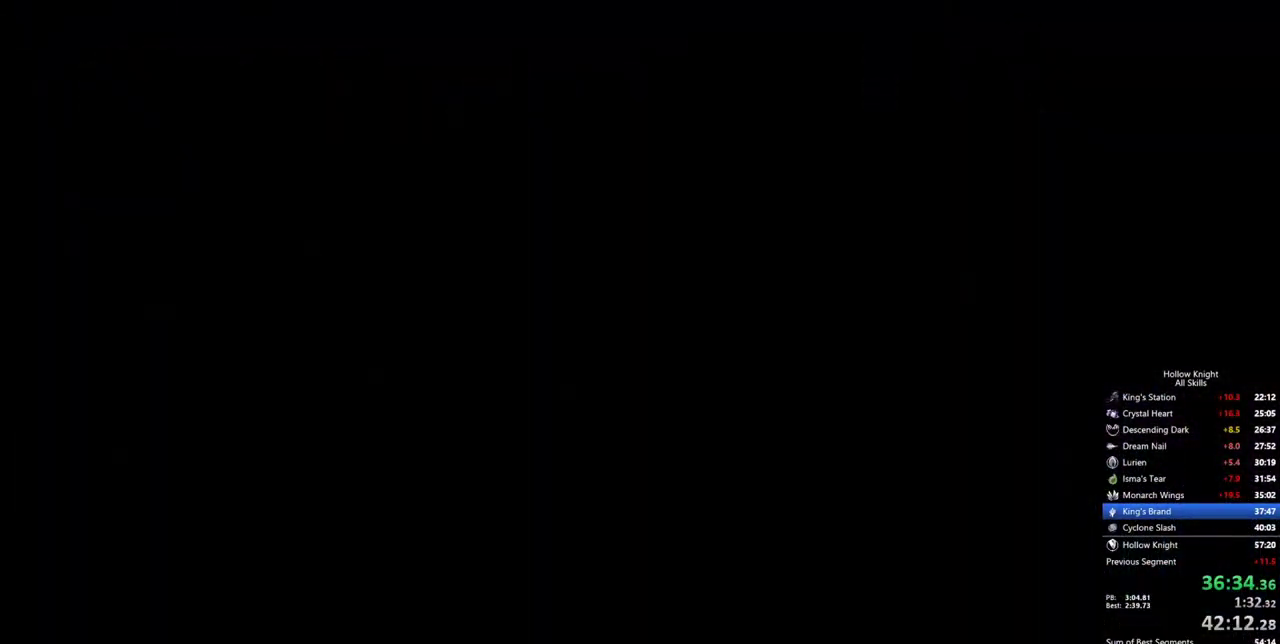
{"keys": [], "events": []}
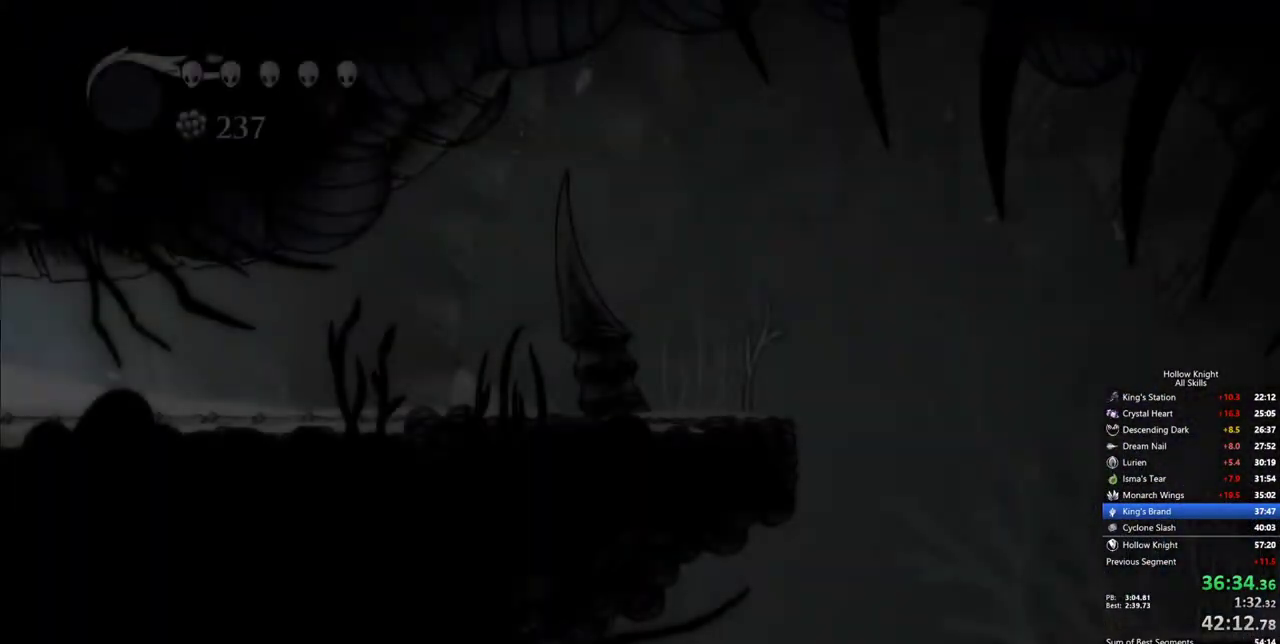
{"keys": [], "events": []}
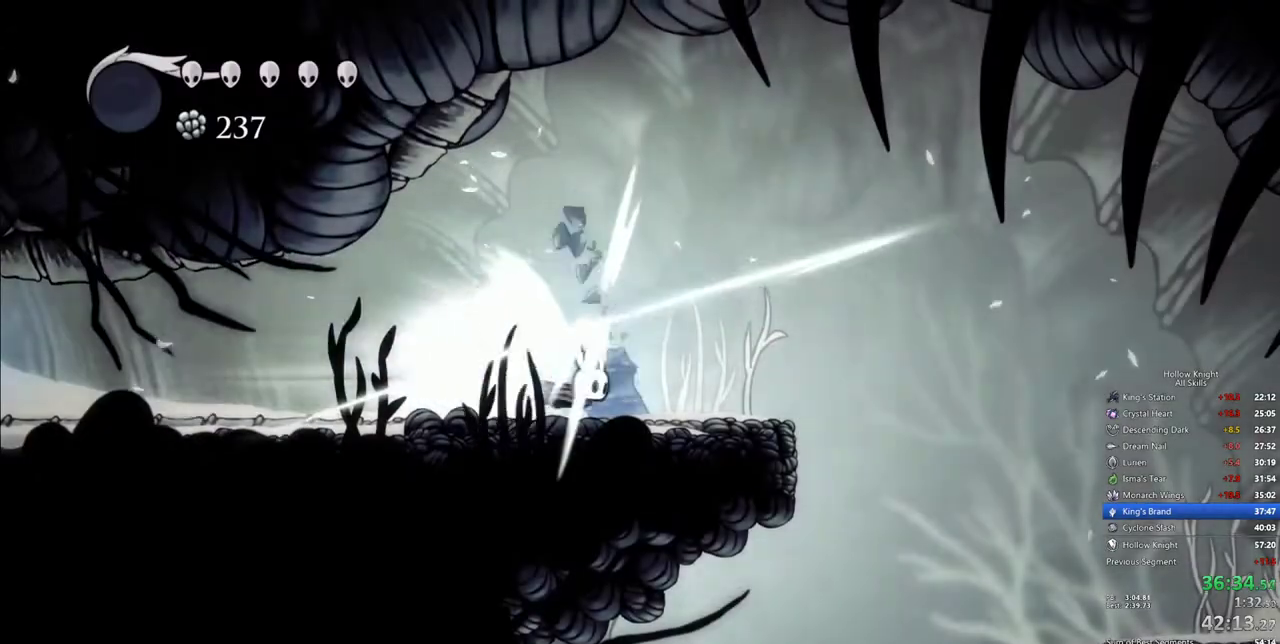
{"keys": ["left"], "events": [[167, "cdash", "down"], [267, "cdash", "up"], [350, "left", "down"]]}
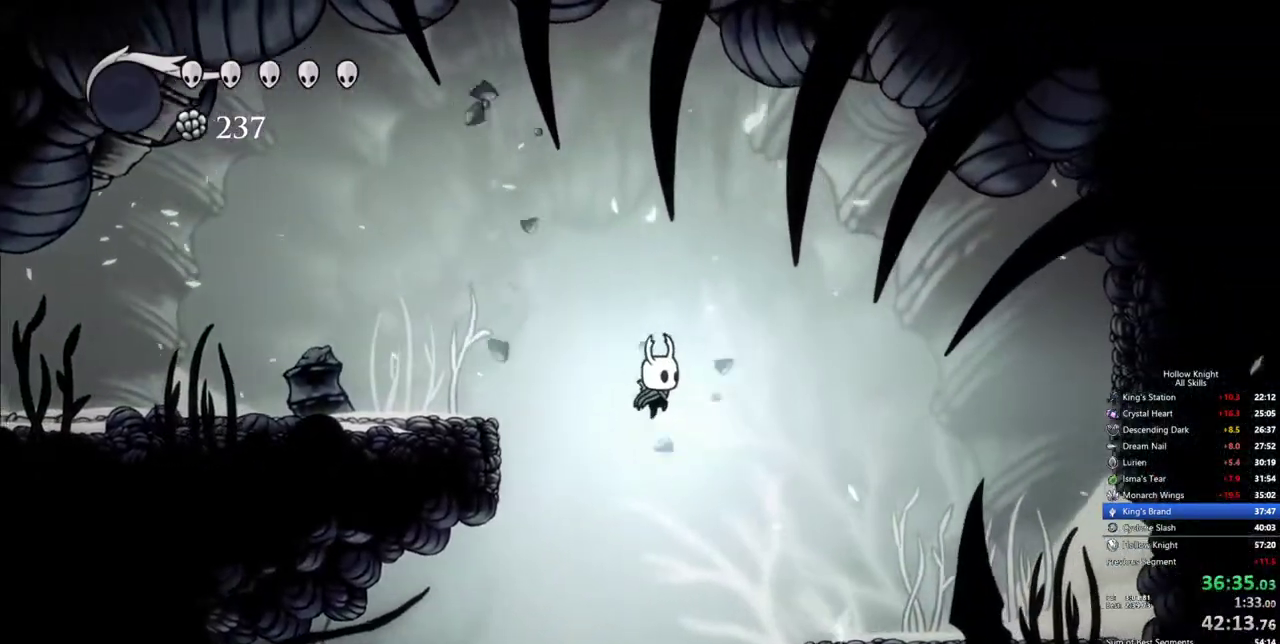
{"keys": ["left"], "events": []}
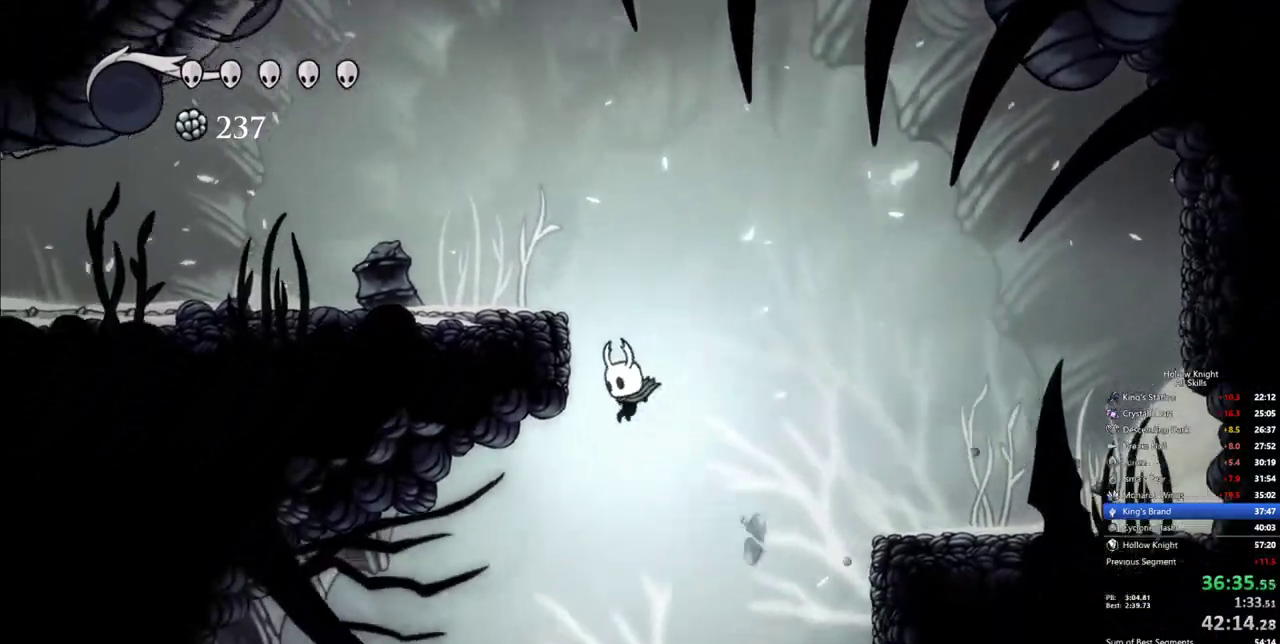
{"keys": ["left"], "events": [[334, "dash", "down"], [484, "dash", "up"]]}
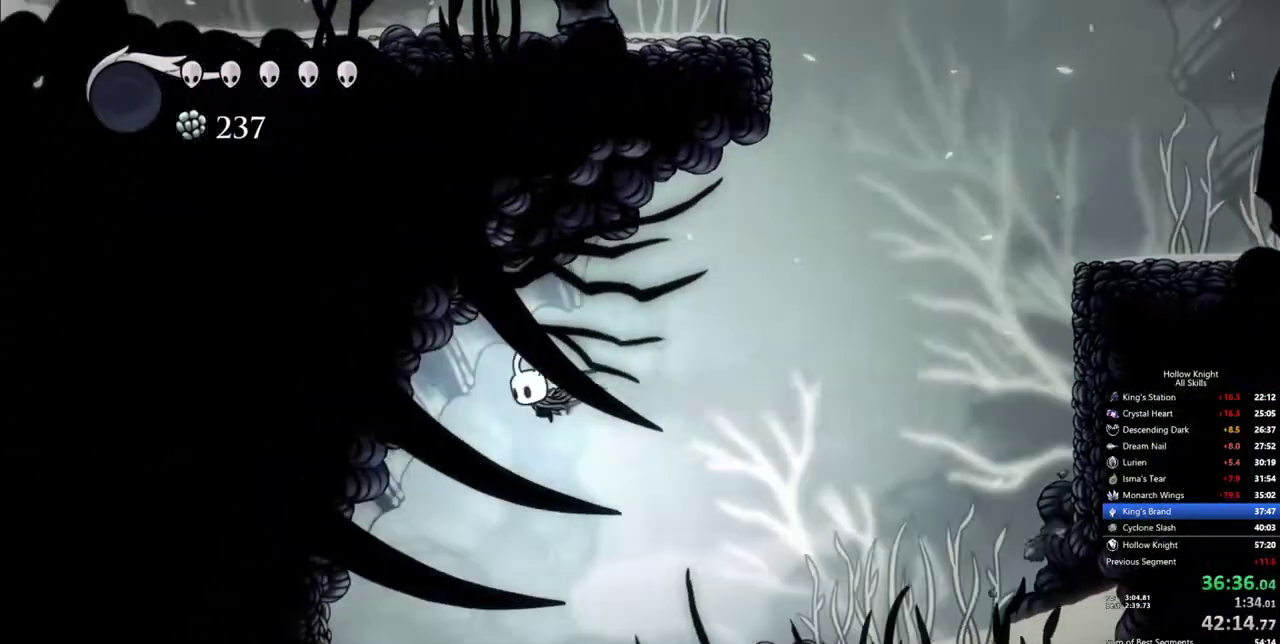
{"keys": [], "events": [[350, "inv", "down"], [400, "left", "up"], [450, "inv", "up"]]}
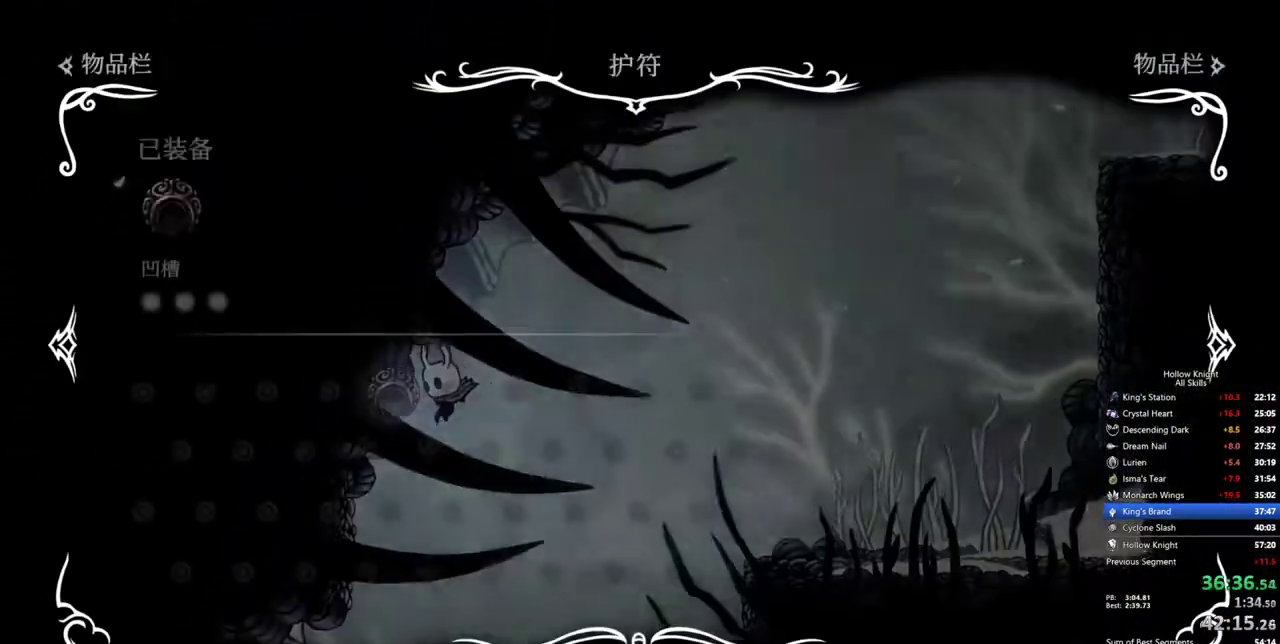
{"keys": [], "events": []}
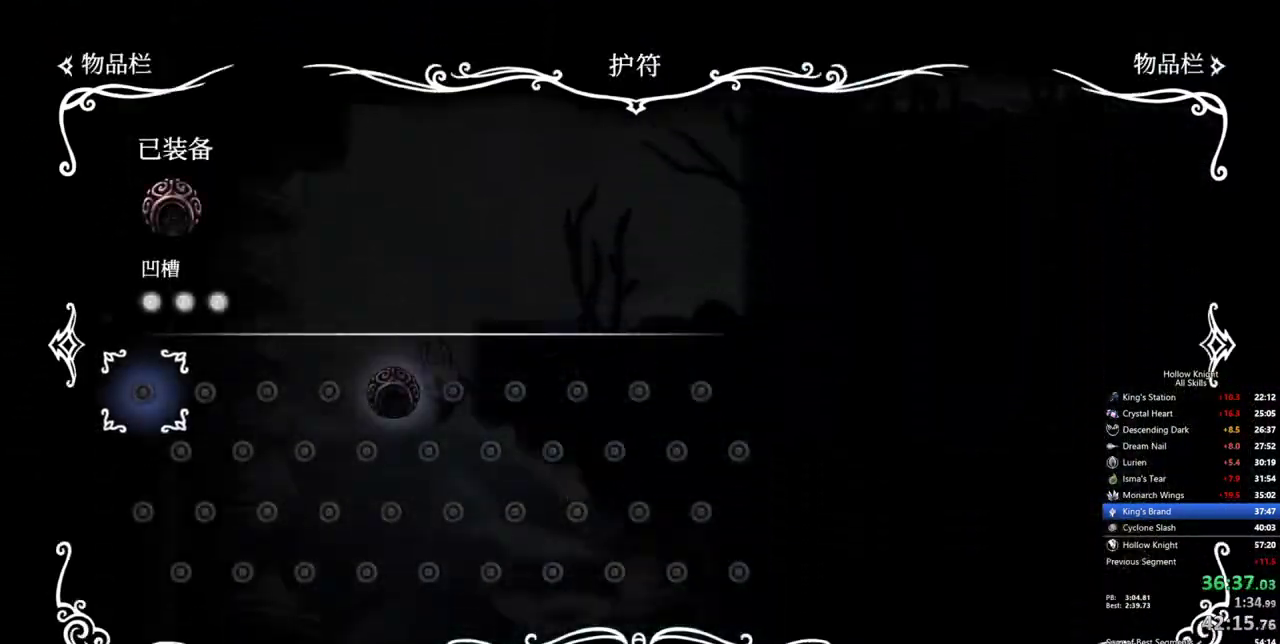
{"keys": [], "events": []}
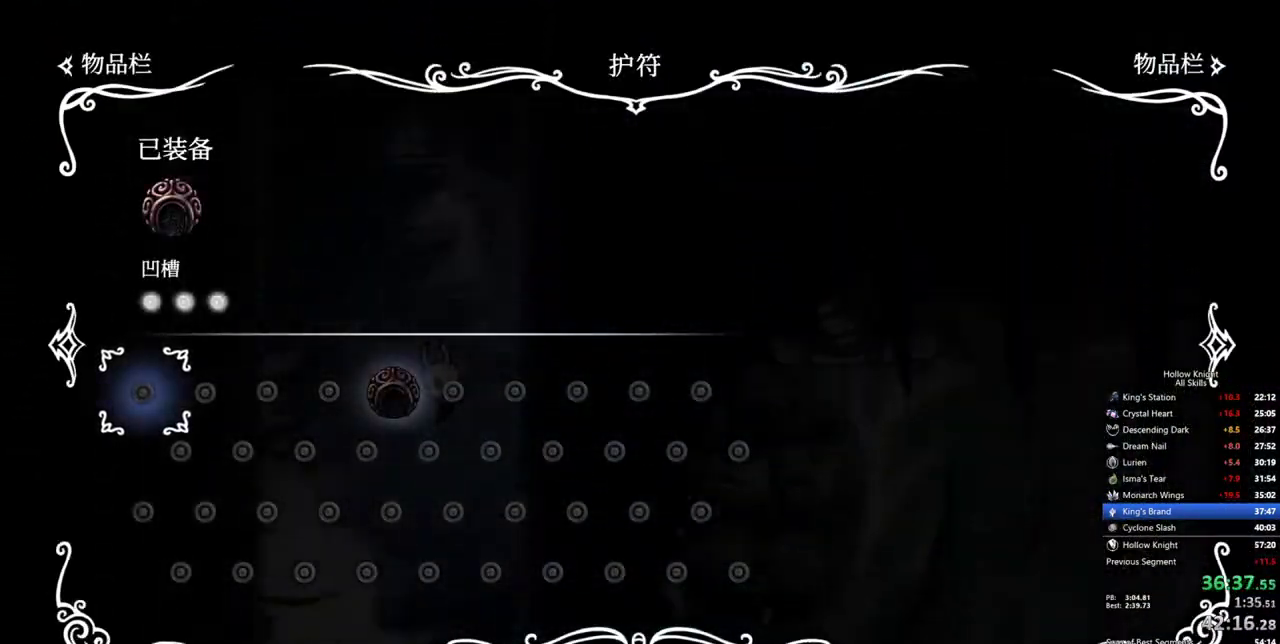
{"keys": ["right"], "events": [[267, "inv", "down"], [350, "right", "down"], [400, "inv", "up"]]}
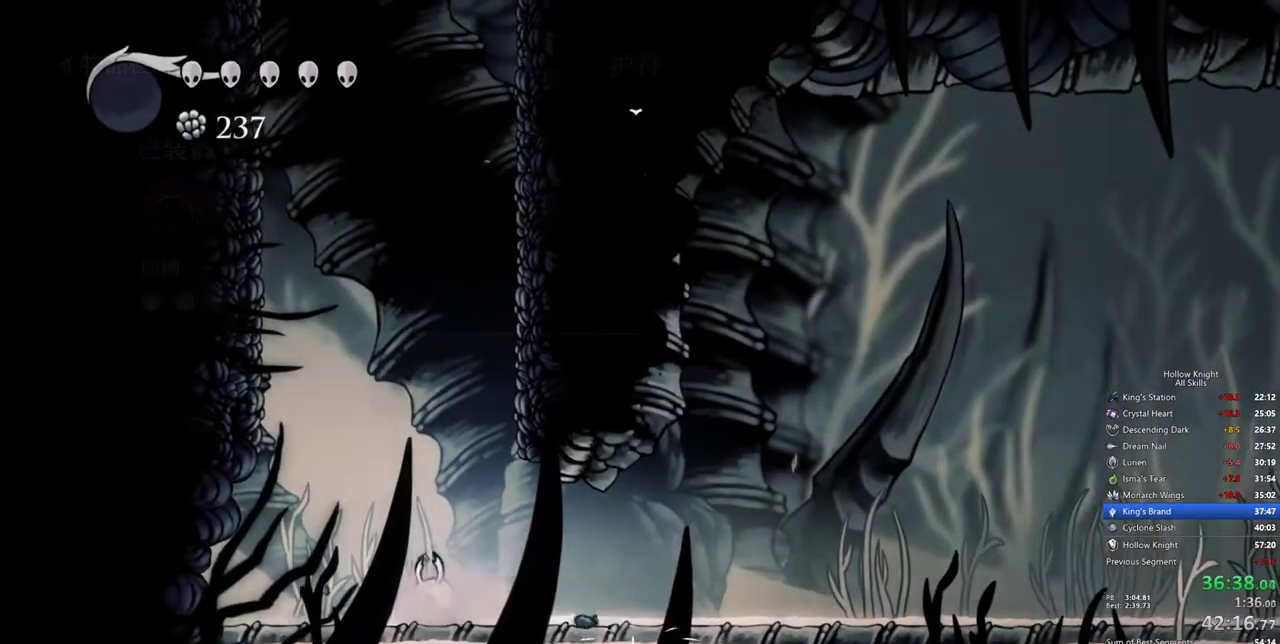
{"keys": ["right"], "events": [[134, "dash", "down"], [317, "dash", "up"]]}
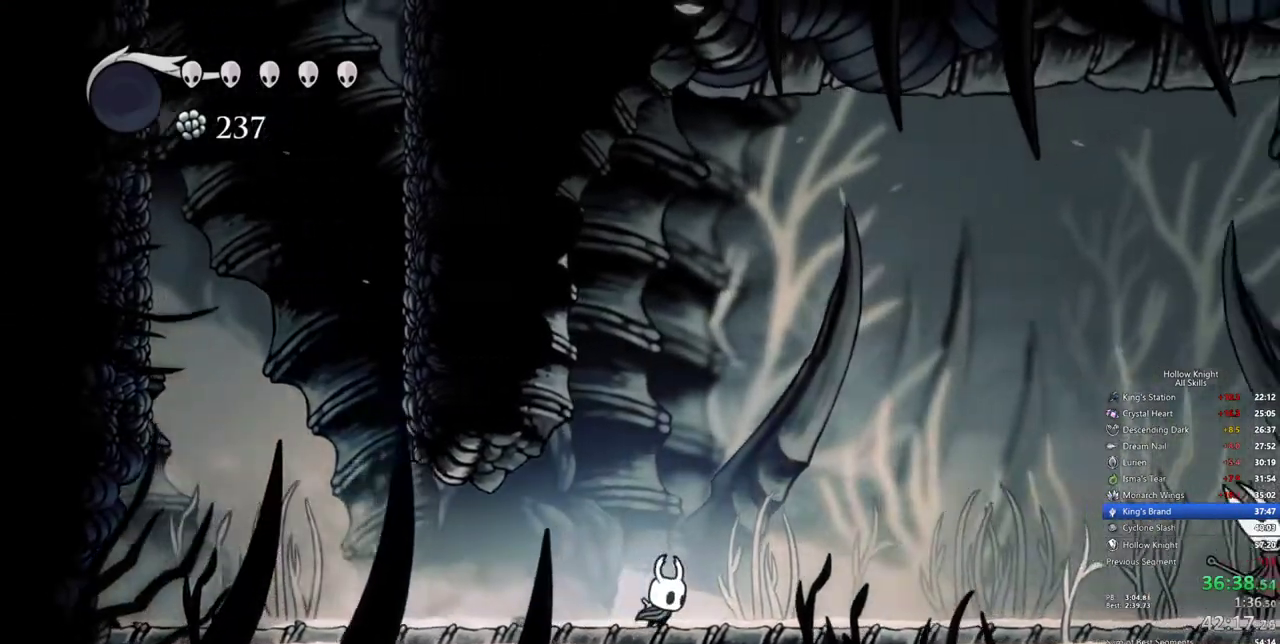
{"keys": ["right"], "events": [[300, "dash", "down"], [434, "dash", "up"]]}
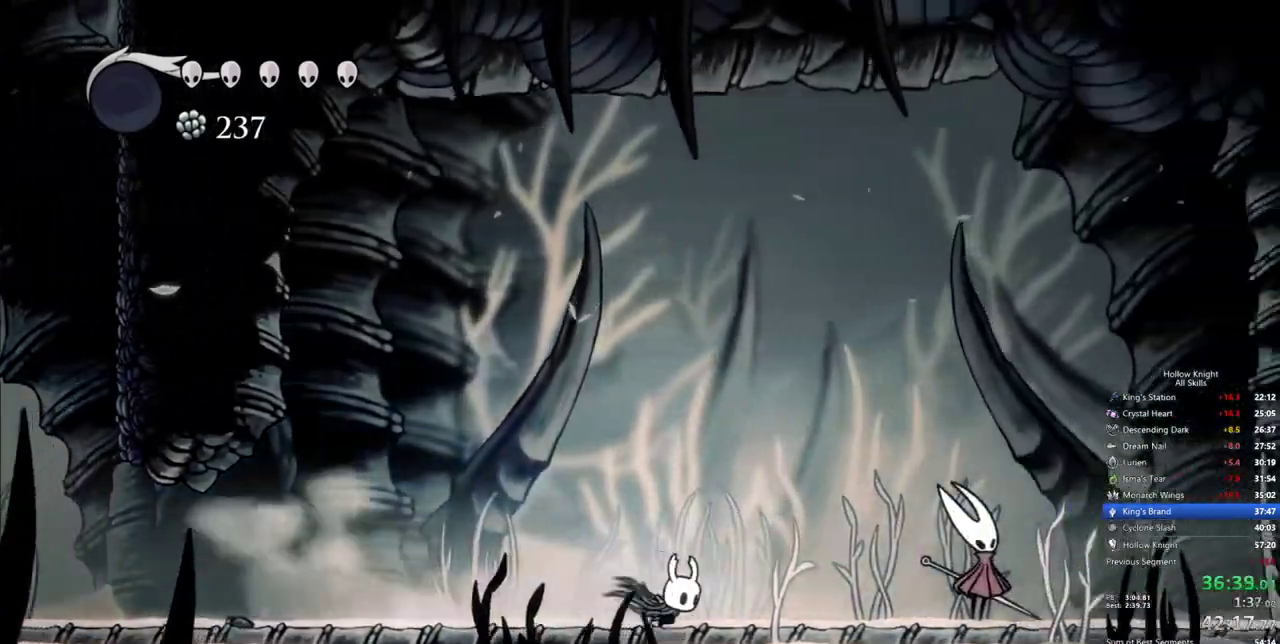
{"keys": ["heal", "jump"], "events": [[317, "right", "up"], [350, "jump", "down"], [400, "heal", "down"], [400, "jump", "up"], [400, "nail", "down"], [450, "heal", "up"], [450, "jump", "down"], [450, "nail", "up"], [500, "heal", "down"]]}
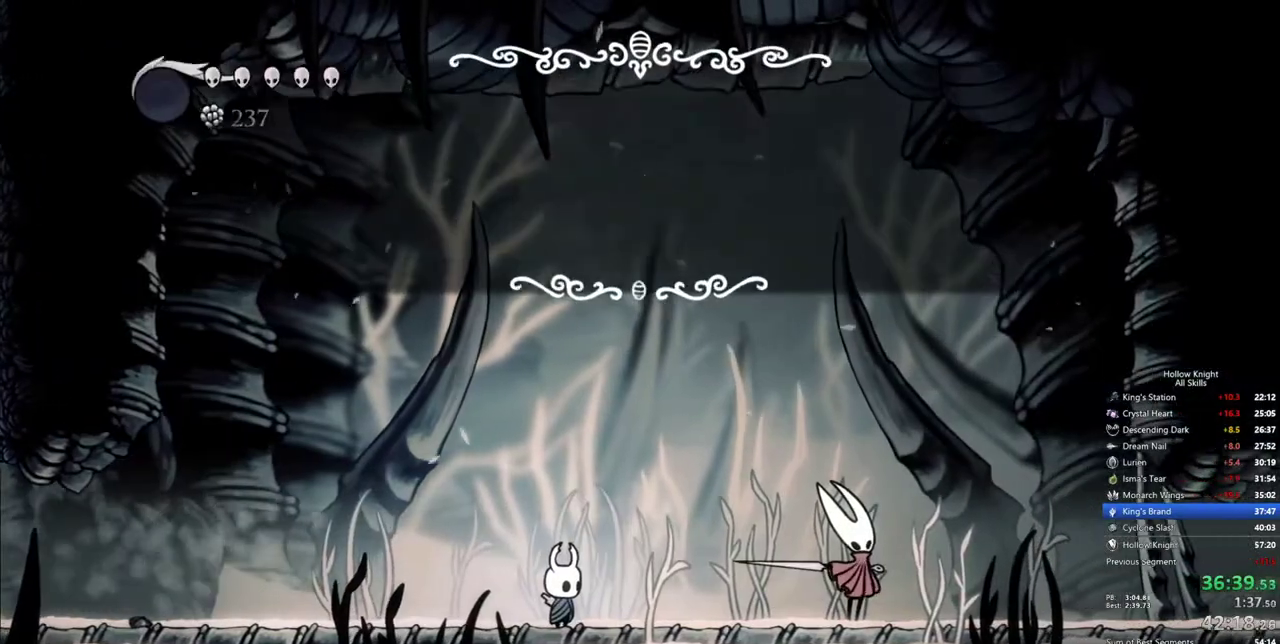
{"keys": ["jump"], "events": [[50, "jump", "up"], [84, "heal", "up"], [84, "jump", "down"], [134, "heal", "down"], [134, "jump", "up"], [134, "nail", "down"], [234, "heal", "up"], [234, "jump", "down"], [234, "nail", "up"], [284, "heal", "down"], [284, "jump", "up"], [284, "nail", "down"], [317, "heal", "up"], [317, "jump", "down"], [317, "nail", "up"], [367, "jump", "up"], [417, "heal", "down"], [417, "jump", "down"], [467, "heal", "up"]]}
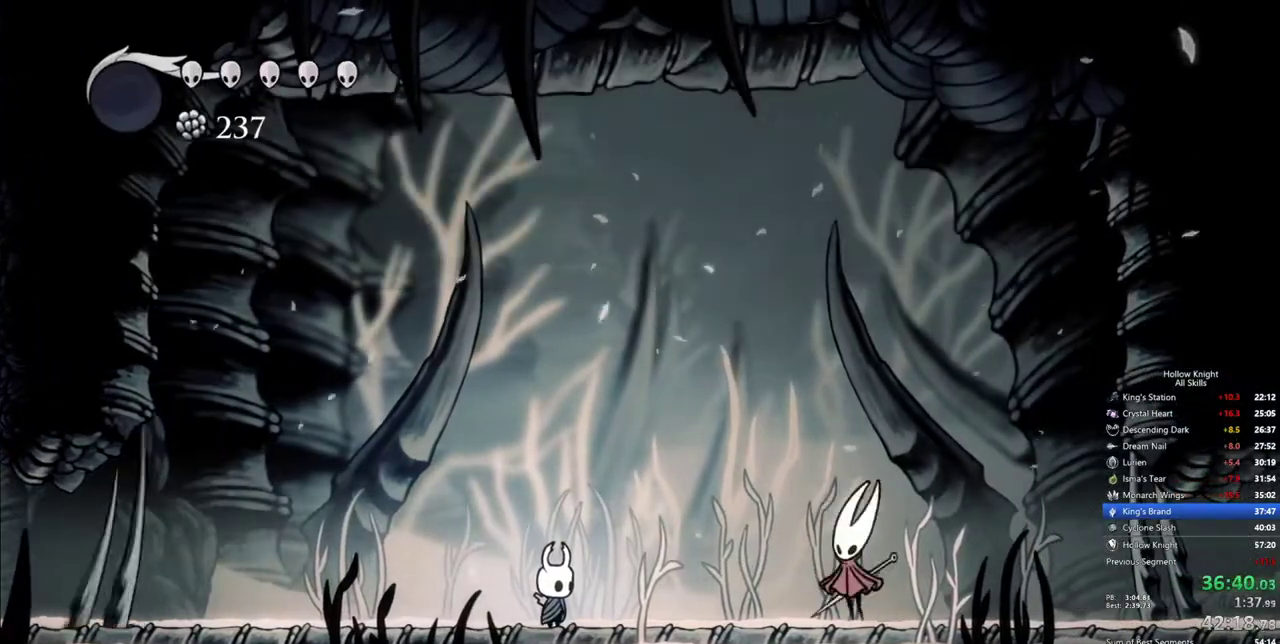
{"keys": ["jump"], "events": [[17, "jump", "up"], [334, "jump", "down"], [434, "jump", "up"], [434, "nail", "down"], [484, "jump", "down"], [484, "nail", "up"]]}
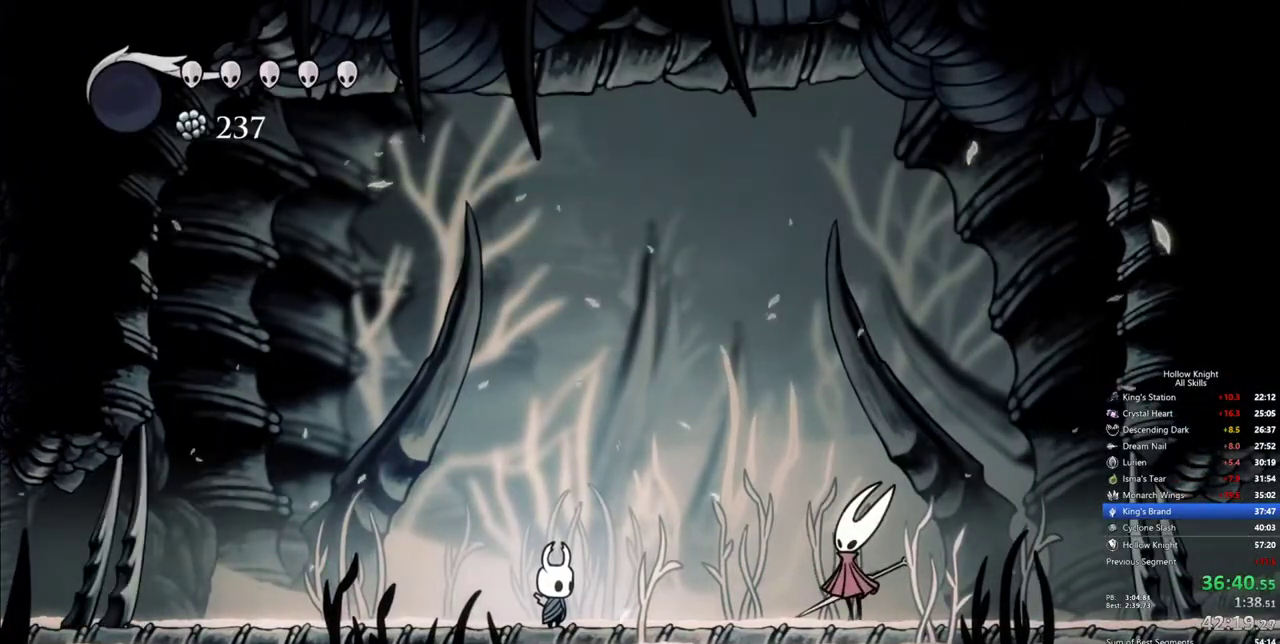
{"keys": ["nail"], "events": [[84, "jump", "up"], [84, "nail", "down"], [117, "jump", "down"], [117, "nail", "up"], [167, "nail", "down"], [217, "nail", "up"], [267, "jump", "up"], [317, "jump", "down"], [317, "nail", "down"], [350, "nail", "up"], [400, "jump", "up"], [400, "nail", "down"], [450, "jump", "down"], [450, "nail", "up"], [500, "jump", "up"], [500, "nail", "down"]]}
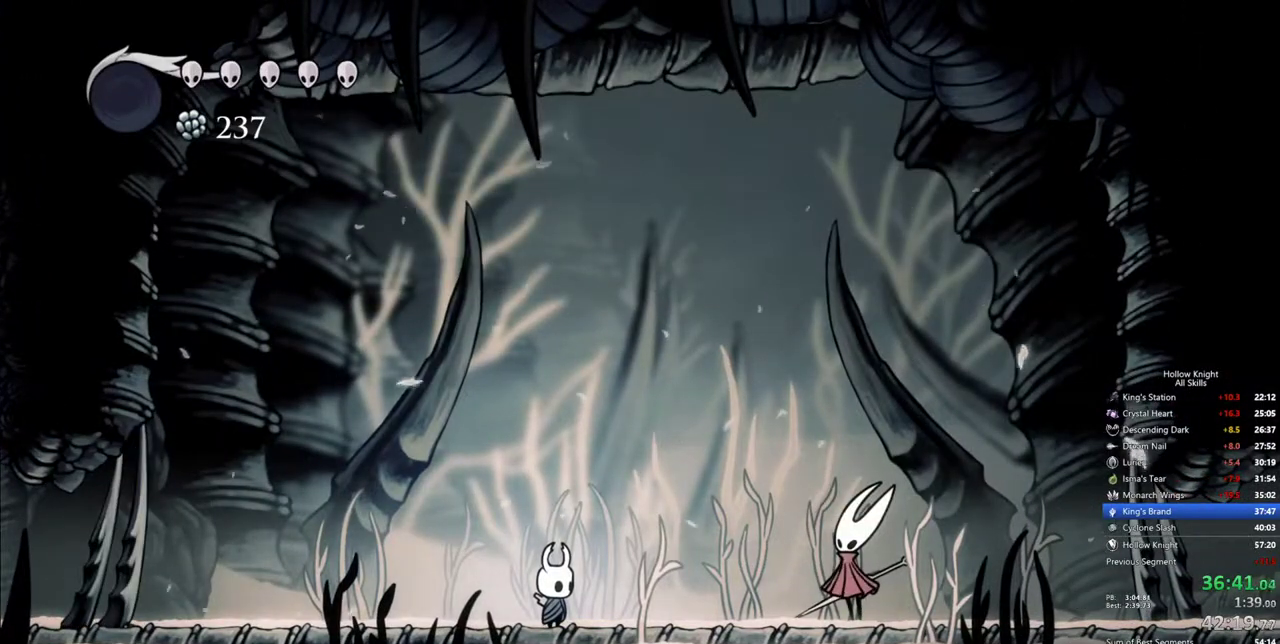
{"keys": ["nail", "right"], "events": [[50, "jump", "down"], [50, "nail", "up"], [84, "jump", "up"], [134, "jump", "down"], [134, "nail", "down"], [184, "nail", "up"], [234, "jump", "up"], [234, "nail", "down"], [284, "jump", "down"], [334, "jump", "up"], [334, "nail", "up"], [367, "jump", "down"], [367, "nail", "down"], [417, "jump", "up"], [417, "nail", "up"], [417, "right", "down"], [467, "nail", "down"]]}
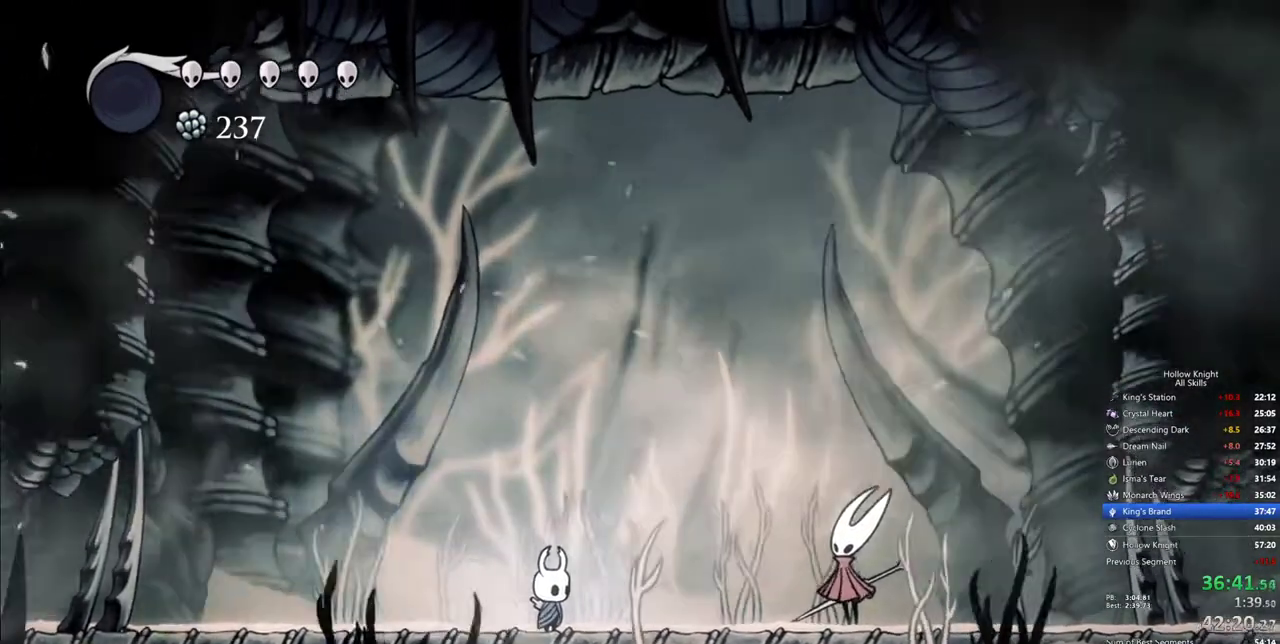
{"keys": ["jump", "right"], "events": [[17, "jump", "down"], [17, "nail", "up"], [67, "jump", "up"], [100, "jump", "down"], [150, "jump", "up"], [200, "nail", "down"], [250, "jump", "down"], [250, "nail", "up"], [300, "jump", "up"], [334, "jump", "down"], [384, "jump", "up"], [434, "jump", "down"], [434, "nail", "down"], [484, "nail", "up"]]}
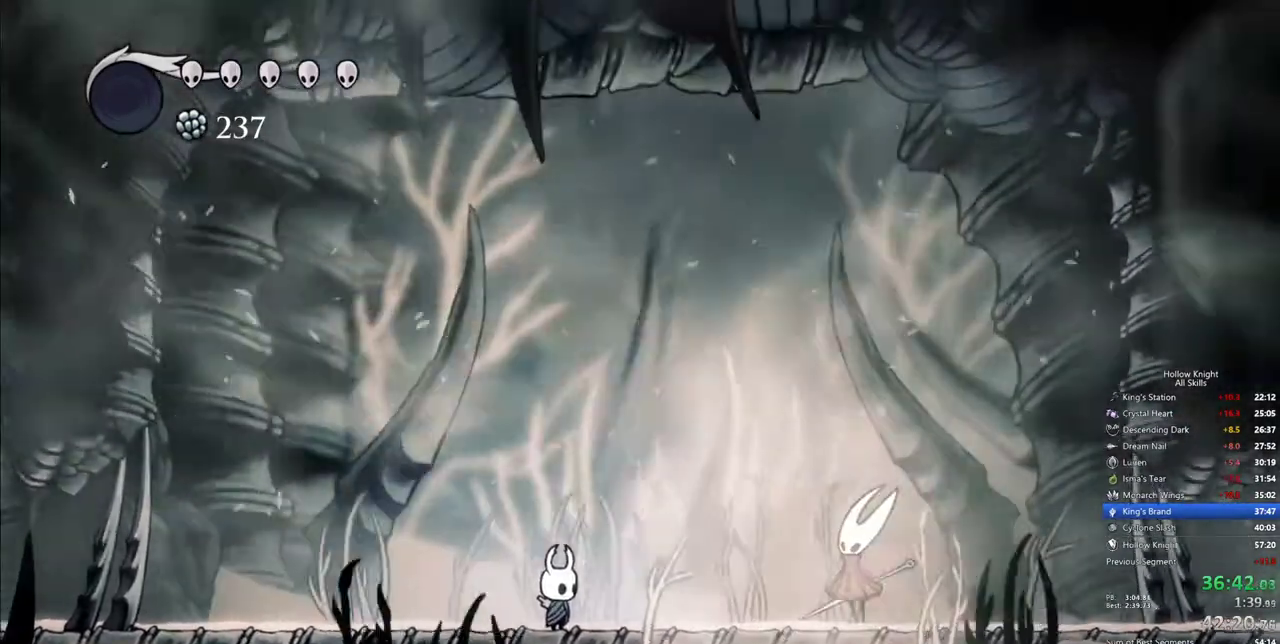
{"keys": ["jump", "nail", "right"], "events": [[34, "jump", "up"], [67, "jump", "down"], [67, "nail", "down"], [117, "jump", "up"], [117, "nail", "up"], [167, "jump", "down"], [167, "nail", "down"], [217, "jump", "up"], [217, "nail", "up"], [267, "nail", "down"], [317, "jump", "down"], [317, "nail", "up"], [350, "jump", "up"], [400, "jump", "down"], [400, "nail", "down"], [450, "nail", "up"], [500, "nail", "down"]]}
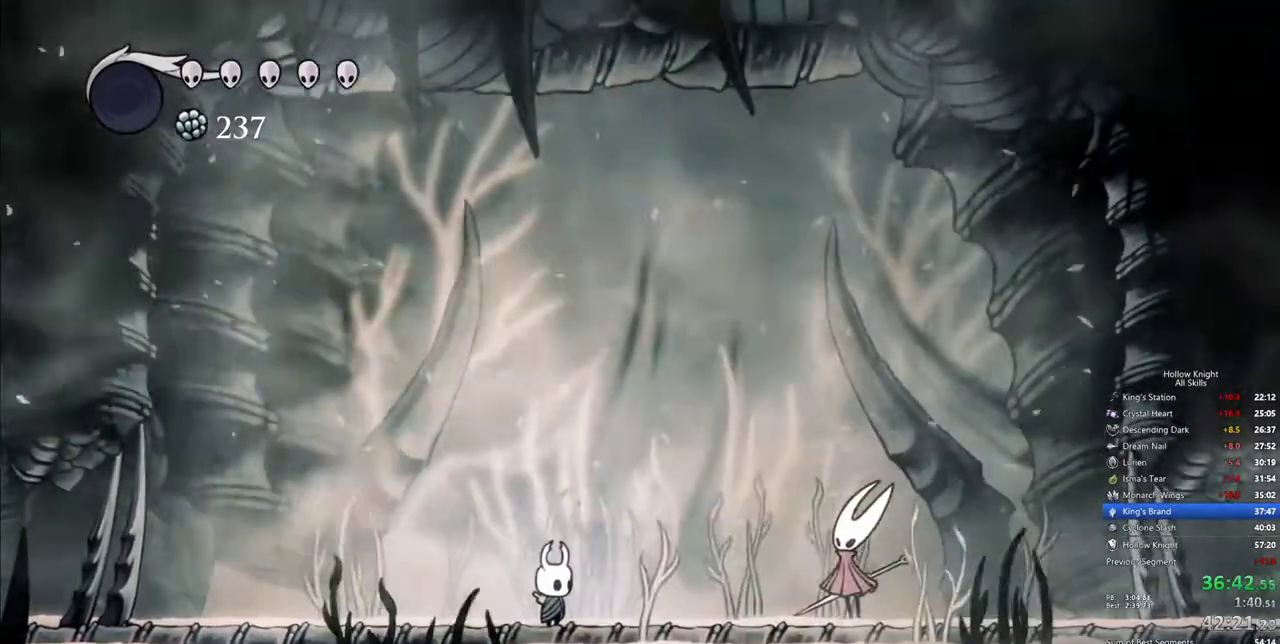
{"keys": ["jump", "right"], "events": [[50, "nail", "up"], [100, "jump", "up"], [134, "jump", "down"], [134, "nail", "down"], [184, "jump", "up"], [184, "nail", "up"], [234, "nail", "down"], [284, "jump", "down"], [284, "nail", "up"], [317, "jump", "up"], [367, "nail", "down"], [417, "nail", "up"], [467, "jump", "down"]]}
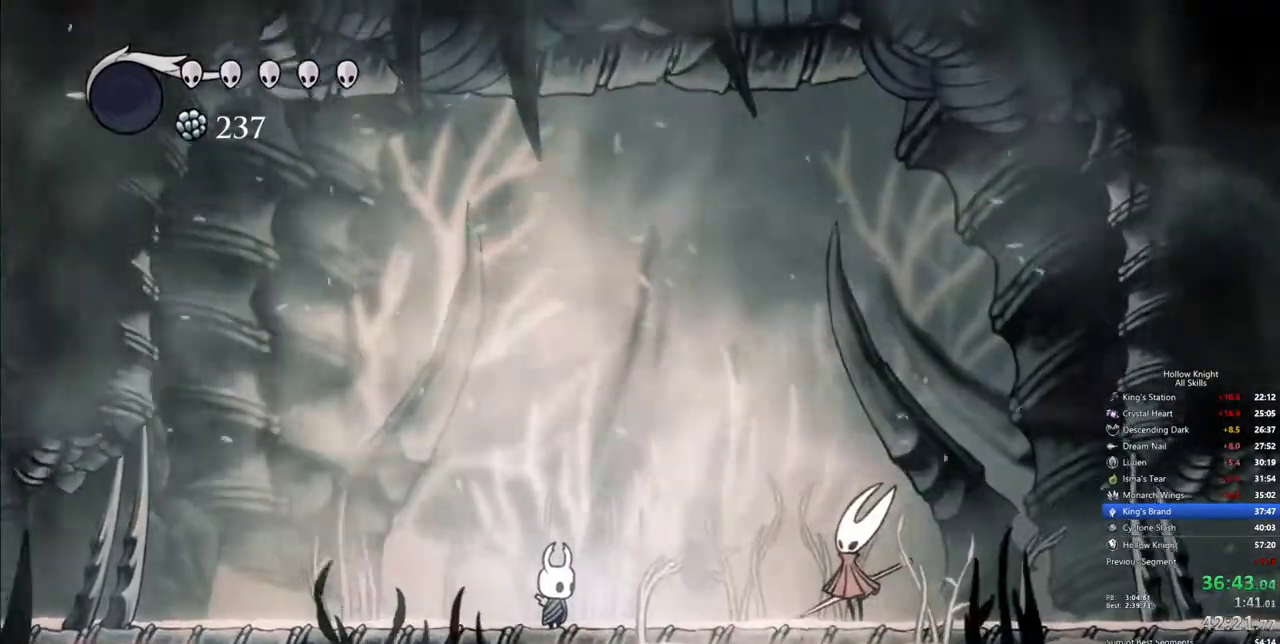
{"keys": ["jump", "right"], "events": [[67, "jump", "up"], [100, "jump", "down"], [100, "nail", "down"], [150, "jump", "up"], [150, "nail", "up"], [200, "jump", "down"], [200, "nail", "down"], [250, "nail", "up"], [300, "jump", "up"], [300, "nail", "down"], [334, "jump", "down"], [384, "jump", "up"], [384, "nail", "up"], [434, "nail", "down"], [484, "jump", "down"], [484, "nail", "up"]]}
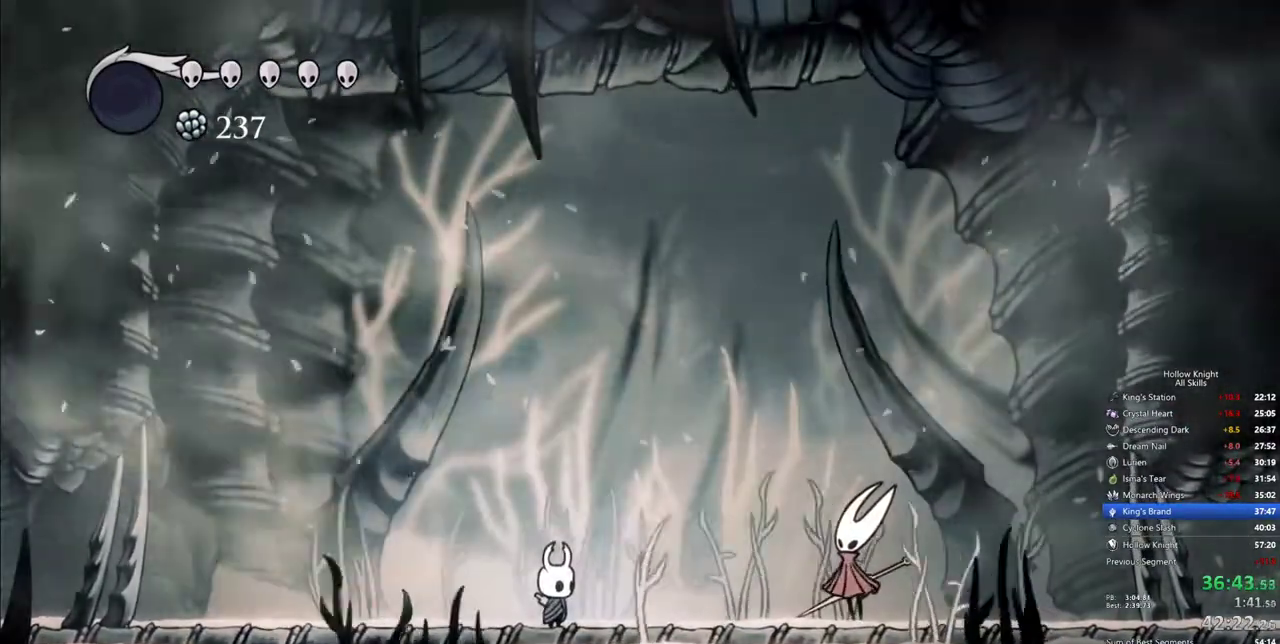
{"keys": ["right"], "events": [[34, "jump", "up"], [67, "jump", "down"], [67, "nail", "down"], [117, "jump", "up"], [117, "nail", "up"], [167, "jump", "down"], [167, "nail", "down"], [217, "nail", "up"], [267, "jump", "up"], [317, "jump", "down"], [317, "nail", "down"], [350, "nail", "up"], [400, "jump", "up"], [450, "jump", "down"], [500, "jump", "up"]]}
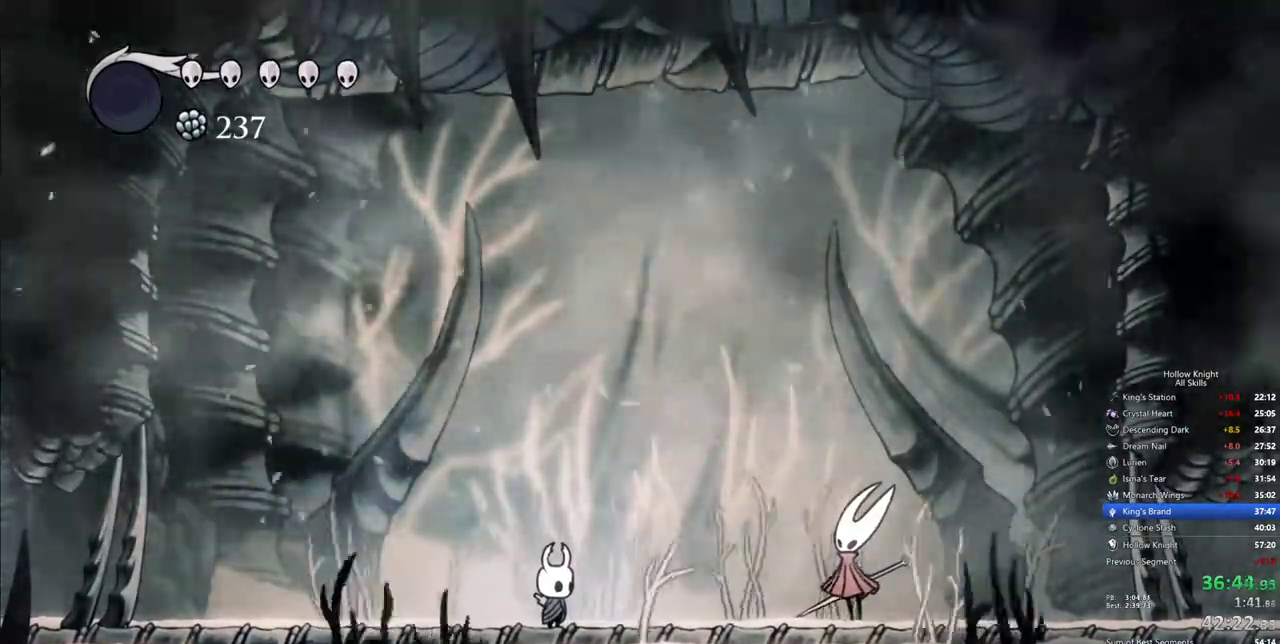
{"keys": ["nail", "right"], "events": [[50, "jump", "down"], [50, "nail", "down"], [100, "jump", "up"], [100, "nail", "up"], [134, "jump", "down"], [134, "nail", "down"], [184, "nail", "up"], [234, "jump", "up"], [284, "jump", "down"], [284, "nail", "down"], [334, "nail", "up"], [417, "nail", "down"], [467, "jump", "up"]]}
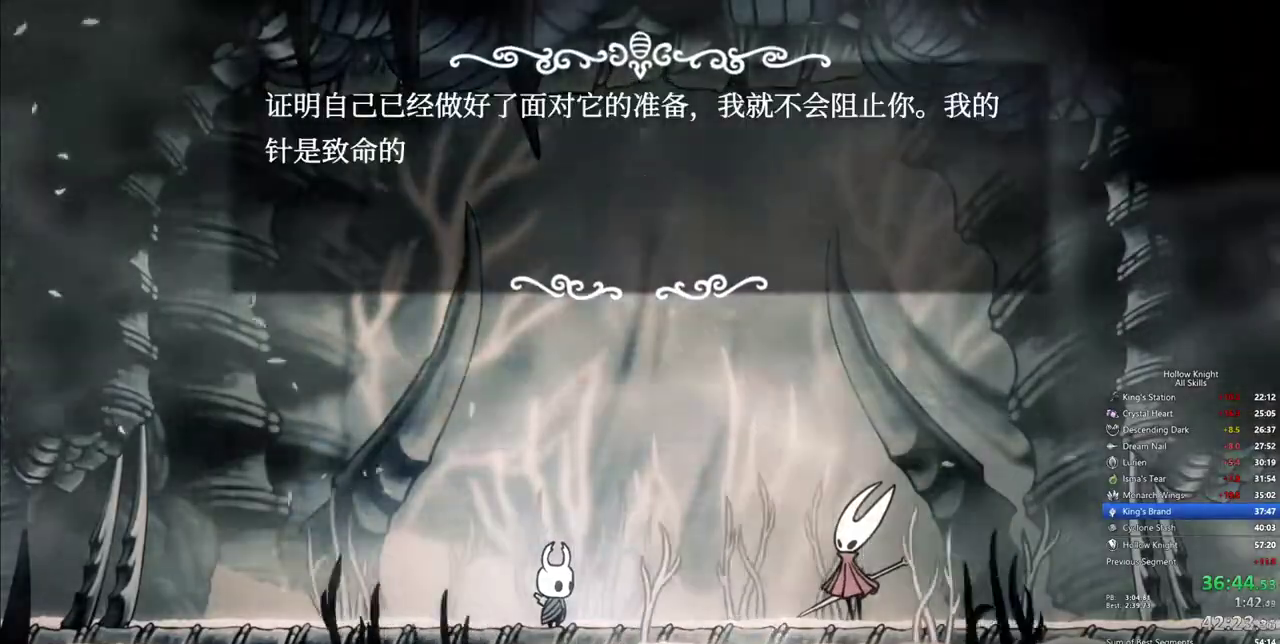
{"keys": ["jump", "right"], "events": [[17, "jump", "down"], [67, "jump", "up"], [67, "nail", "up"], [100, "jump", "down"], [100, "nail", "down"], [150, "nail", "up"], [200, "jump", "up"], [200, "nail", "down"], [250, "jump", "down"], [250, "nail", "up"], [300, "jump", "up"], [334, "jump", "down"], [334, "nail", "down"], [384, "jump", "up"], [384, "nail", "up"], [434, "nail", "down"], [484, "jump", "down"], [484, "nail", "up"]]}
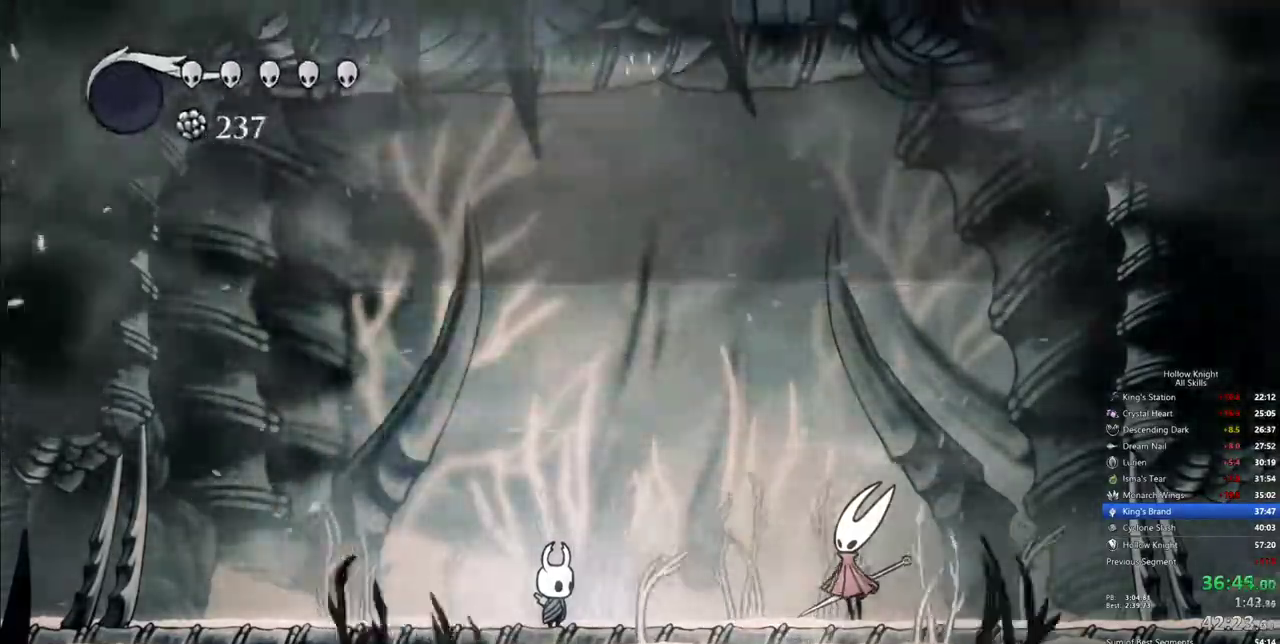
{"keys": ["right"], "events": [[84, "jump", "up"]]}